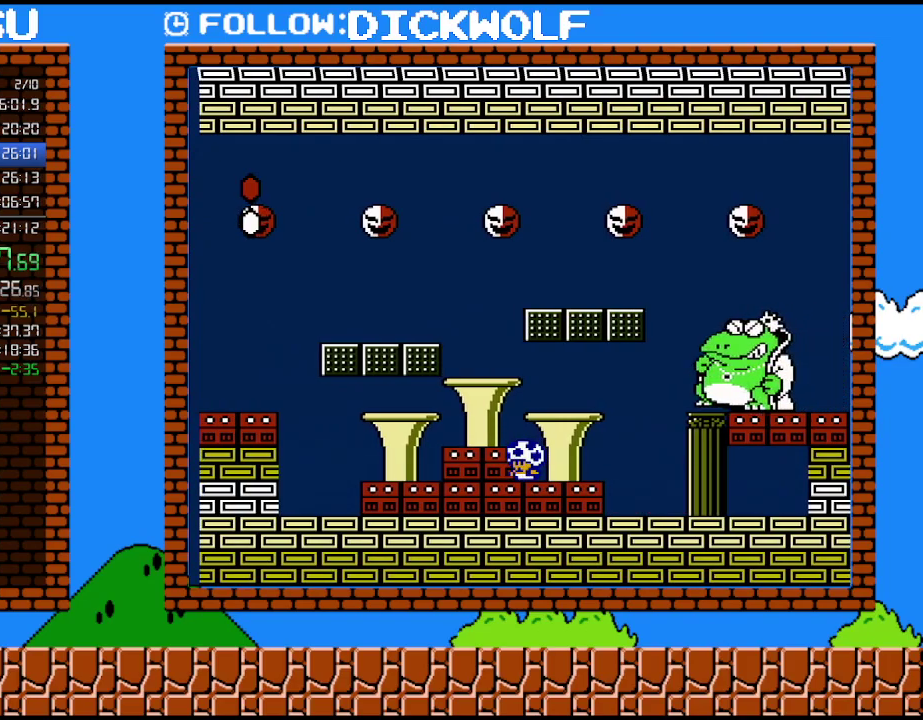
Gameplay with a controller (Nintendo layout); each line is a JSON object with the inputs held at the frame after it. "events" lists button and stick changes between this image and that frame as [ms after this image, input, new state], when the widget could be followed in between. Not read: L3 R3.
{"buttons": ["B"], "events": []}
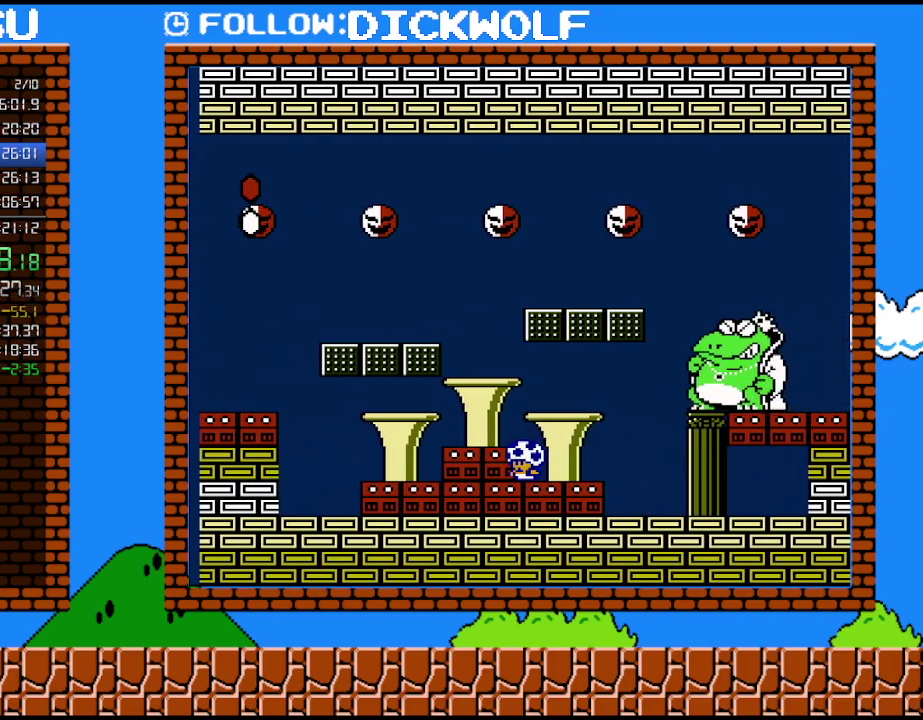
{"buttons": ["B"], "events": []}
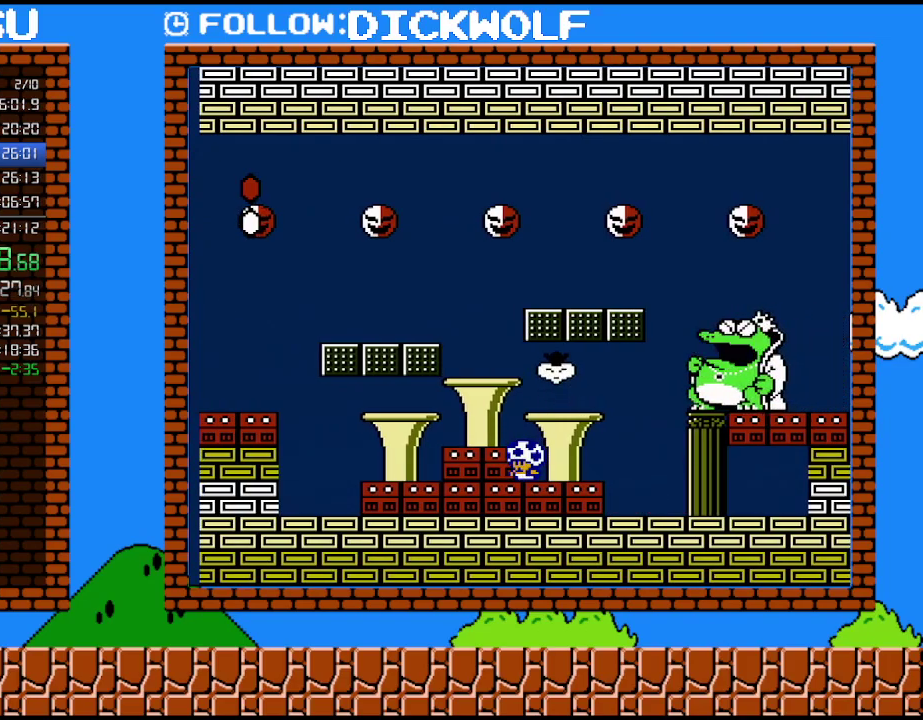
{"buttons": ["B", "DPAD_RIGHT"], "events": [[167, "A", "down"], [417, "A", "up"], [417, "DPAD_RIGHT", "down"]]}
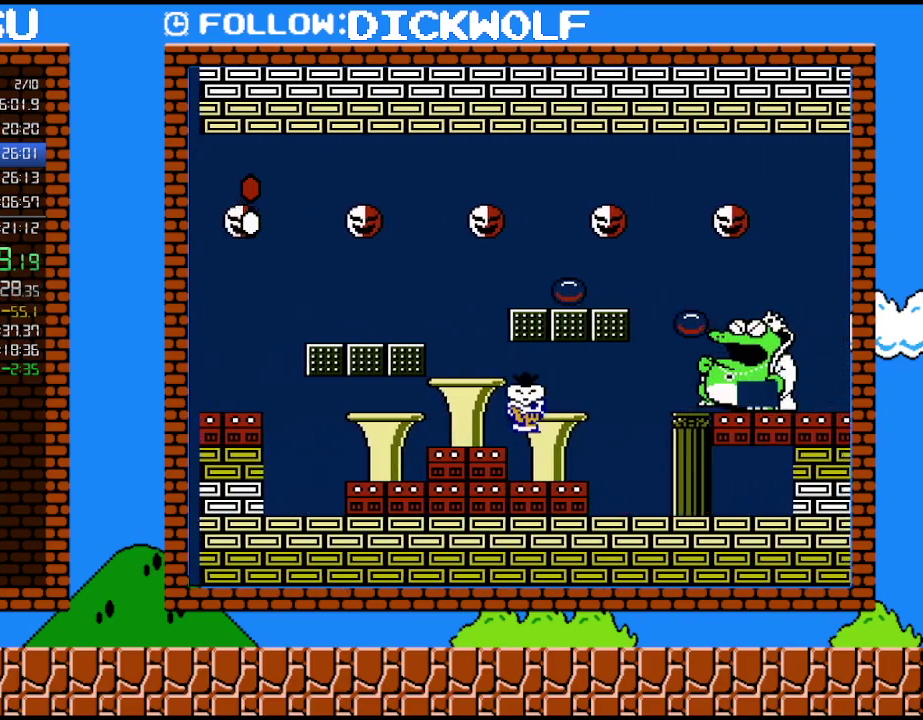
{"buttons": [], "events": [[50, "DPAD_RIGHT", "up"], [117, "DPAD_RIGHT", "down"], [233, "A", "down"], [350, "A", "up"], [350, "B", "up"], [450, "DPAD_RIGHT", "up"]]}
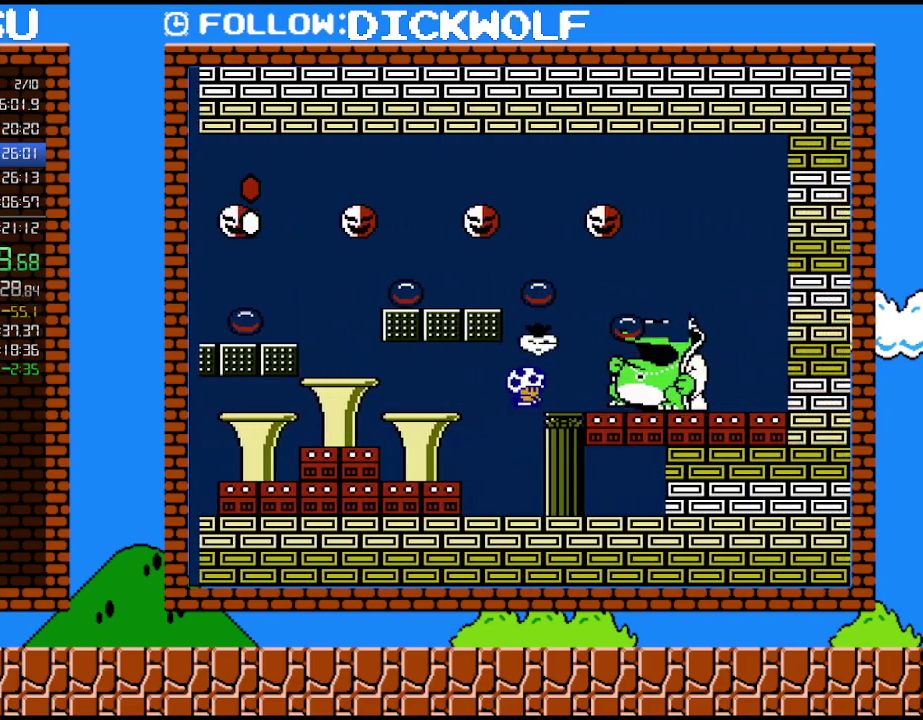
{"buttons": ["B"], "events": [[17, "B", "down"], [167, "DPAD_LEFT", "down"], [267, "DPAD_LEFT", "up"]]}
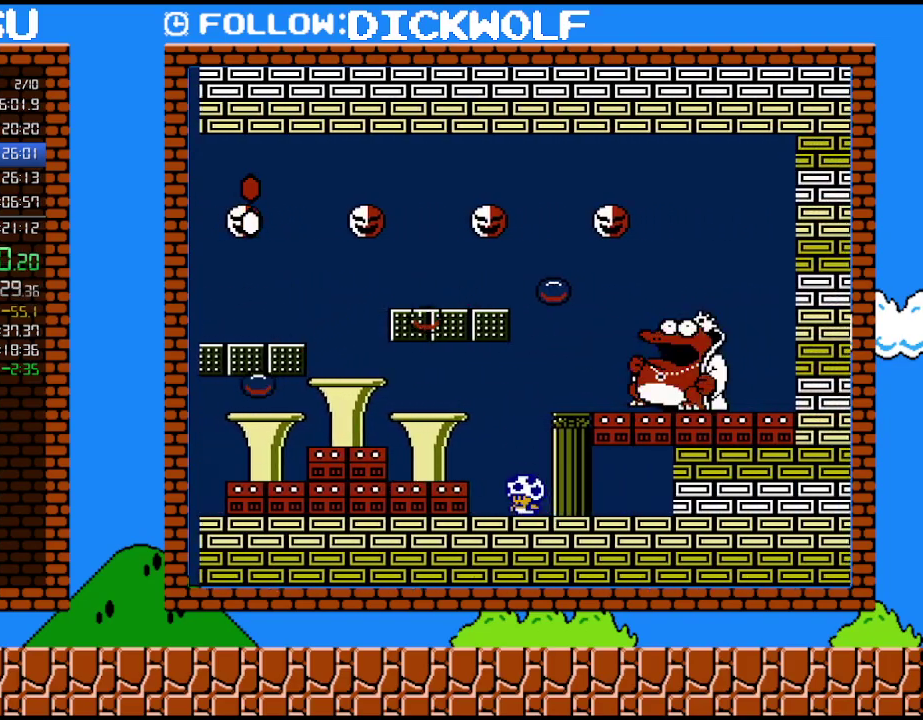
{"buttons": ["B"], "events": []}
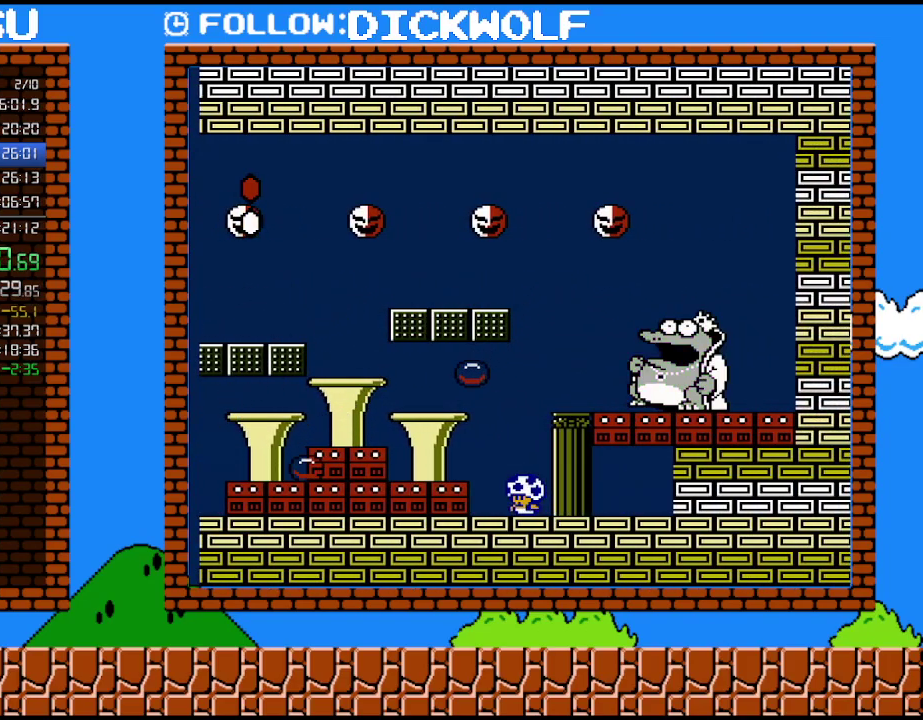
{"buttons": ["A", "B", "DPAD_LEFT"], "events": [[200, "DPAD_LEFT", "down"], [333, "A", "down"]]}
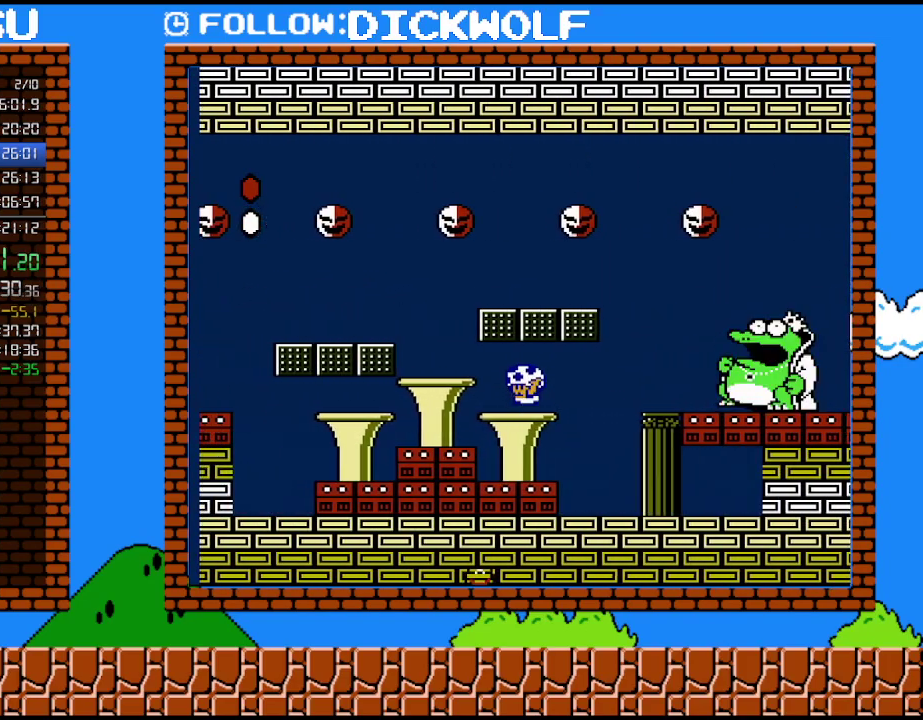
{"buttons": ["B"], "events": [[83, "DPAD_LEFT", "up"], [100, "A", "up"], [133, "DPAD_RIGHT", "down"], [417, "DPAD_RIGHT", "up"]]}
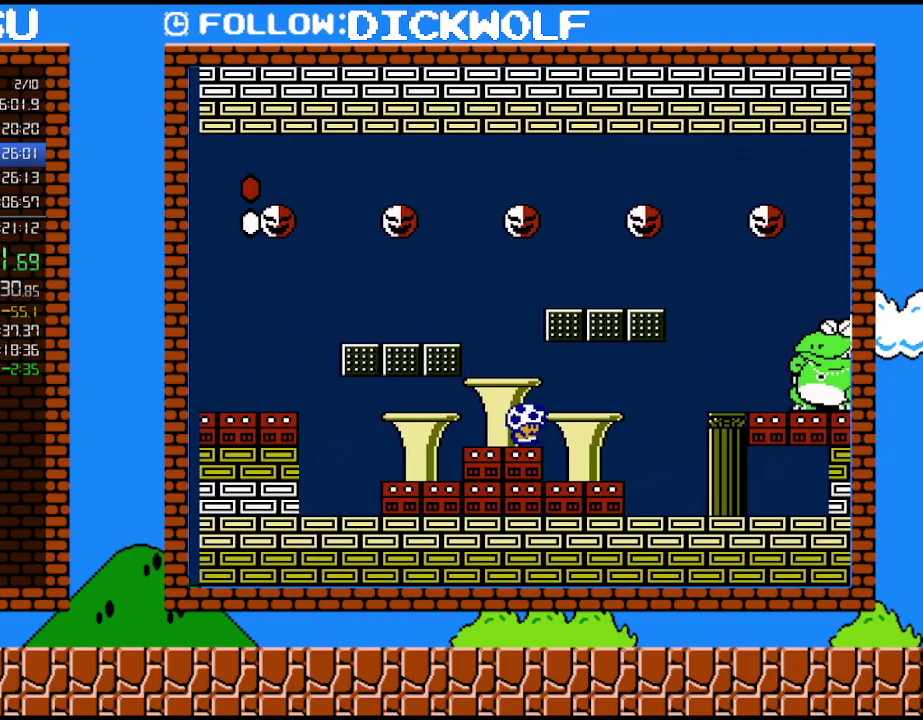
{"buttons": ["B"], "events": [[83, "DPAD_RIGHT", "down"], [167, "DPAD_RIGHT", "up"], [383, "DPAD_DOWN", "down"], [483, "DPAD_DOWN", "up"]]}
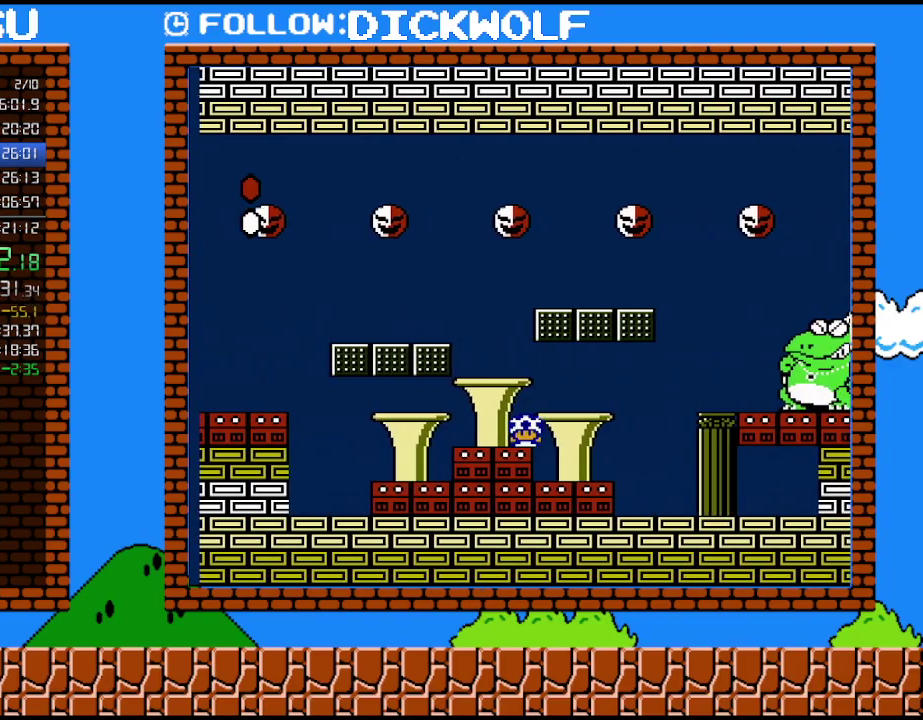
{"buttons": ["B"], "events": [[50, "DPAD_DOWN", "down"], [150, "DPAD_DOWN", "up"]]}
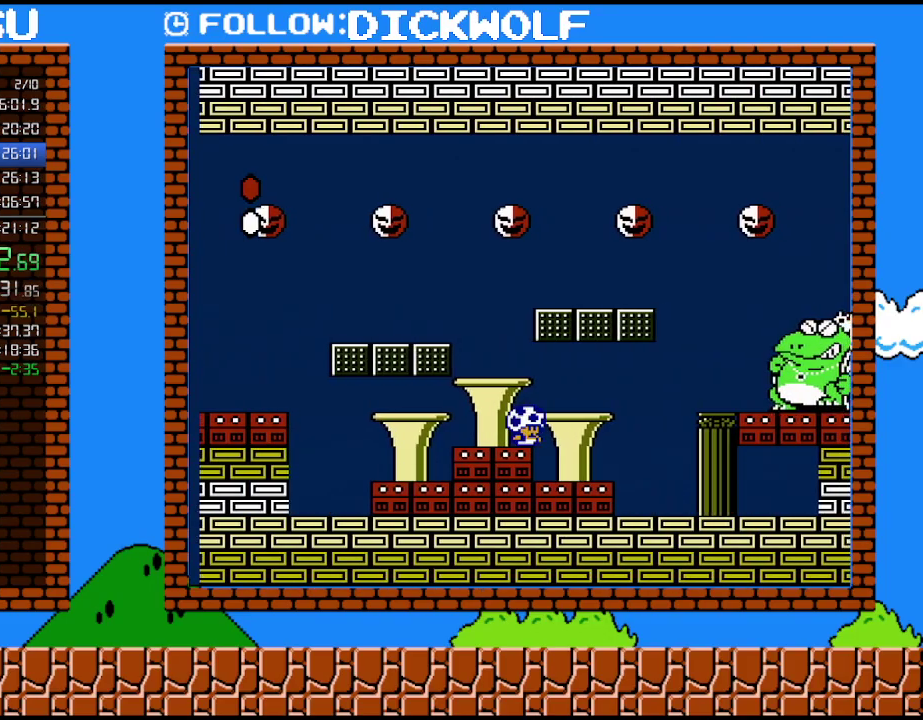
{"buttons": ["A", "B"], "events": [[483, "A", "down"]]}
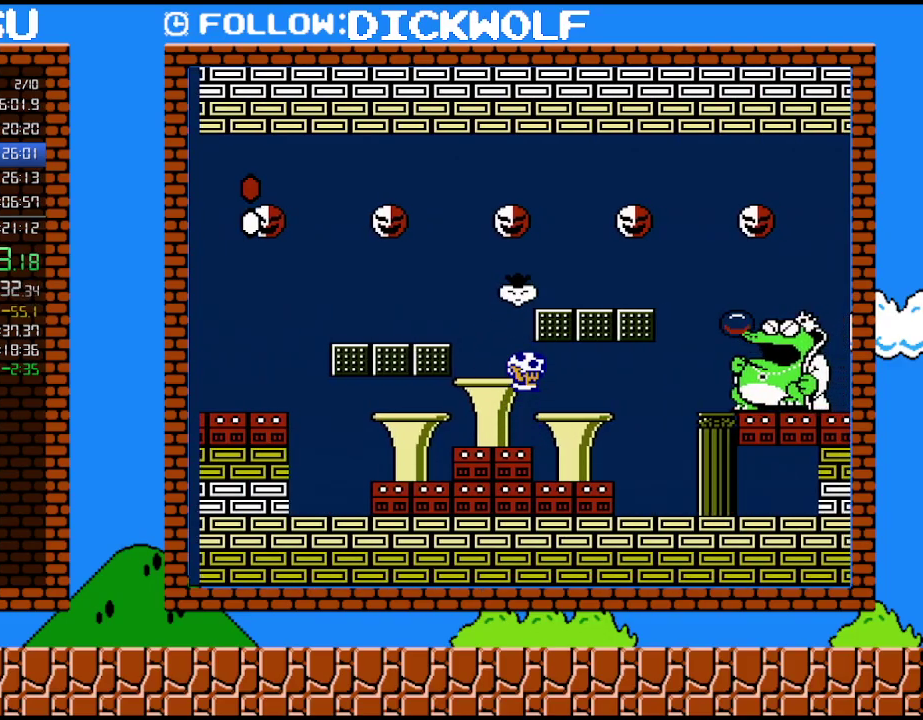
{"buttons": [], "events": [[200, "DPAD_RIGHT", "down"], [233, "A", "up"], [233, "B", "up"], [333, "DPAD_RIGHT", "up"]]}
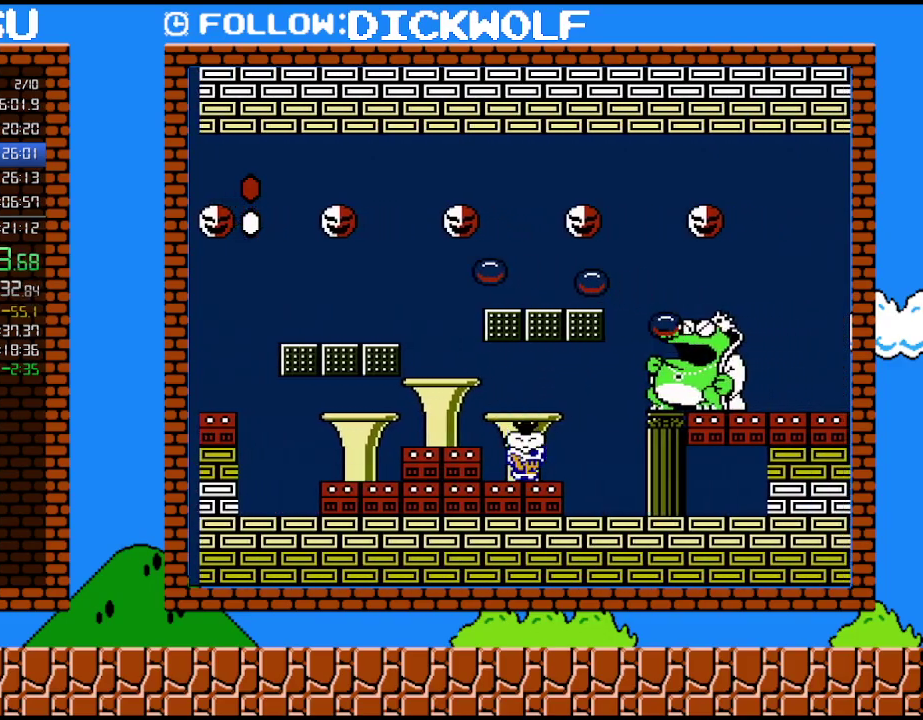
{"buttons": ["B"], "events": [[83, "DPAD_RIGHT", "down"], [117, "A", "down"], [200, "A", "up"], [267, "DPAD_RIGHT", "up"], [450, "B", "down"]]}
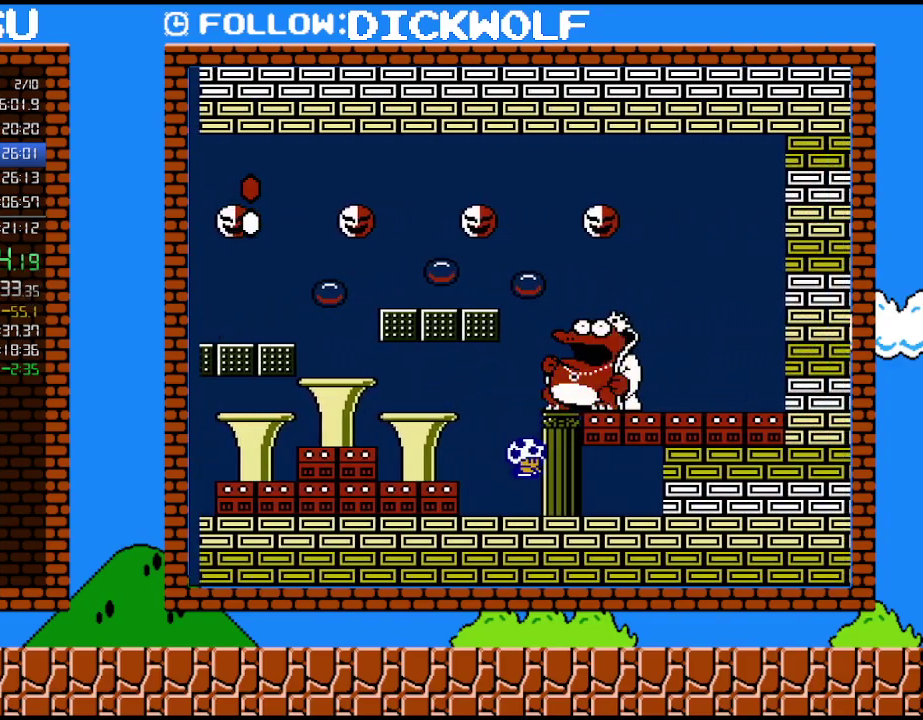
{"buttons": ["B"], "events": []}
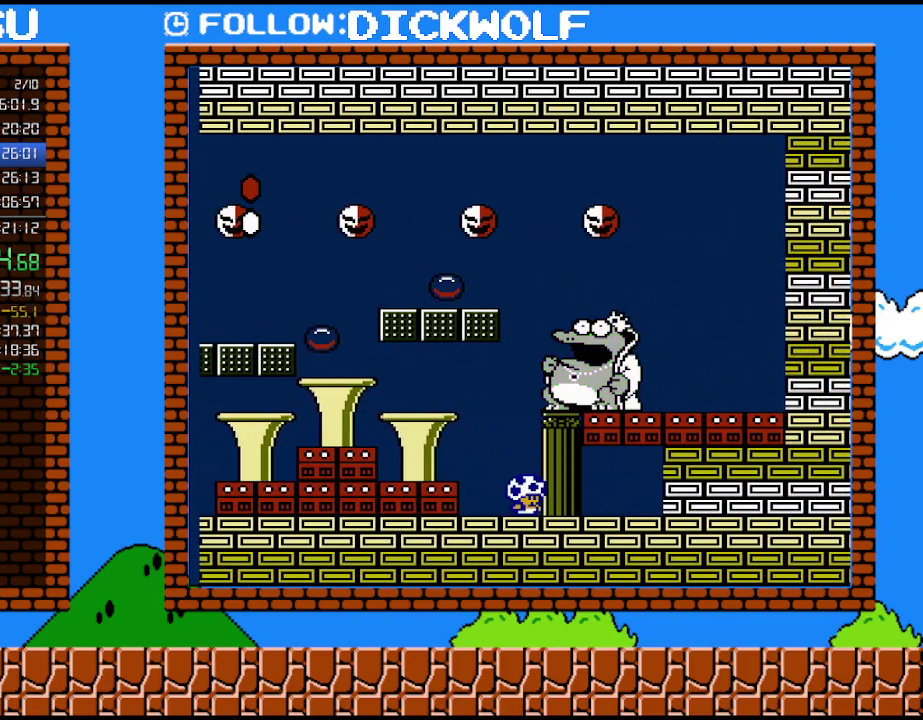
{"buttons": ["B", "DPAD_LEFT"], "events": [[300, "DPAD_LEFT", "down"]]}
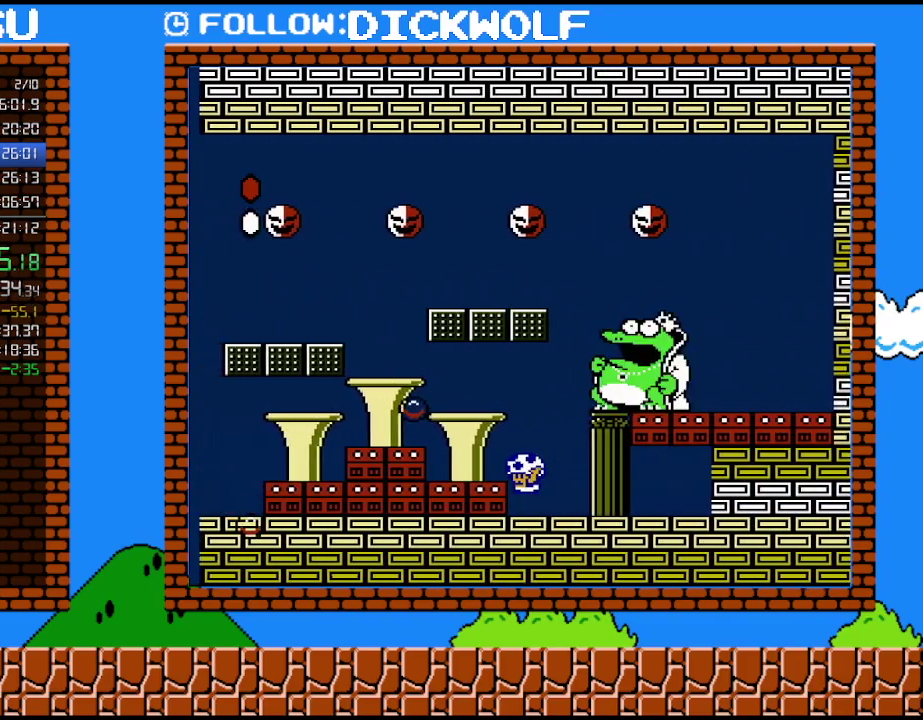
{"buttons": ["B", "DPAD_LEFT"], "events": [[50, "A", "down"], [400, "A", "up"]]}
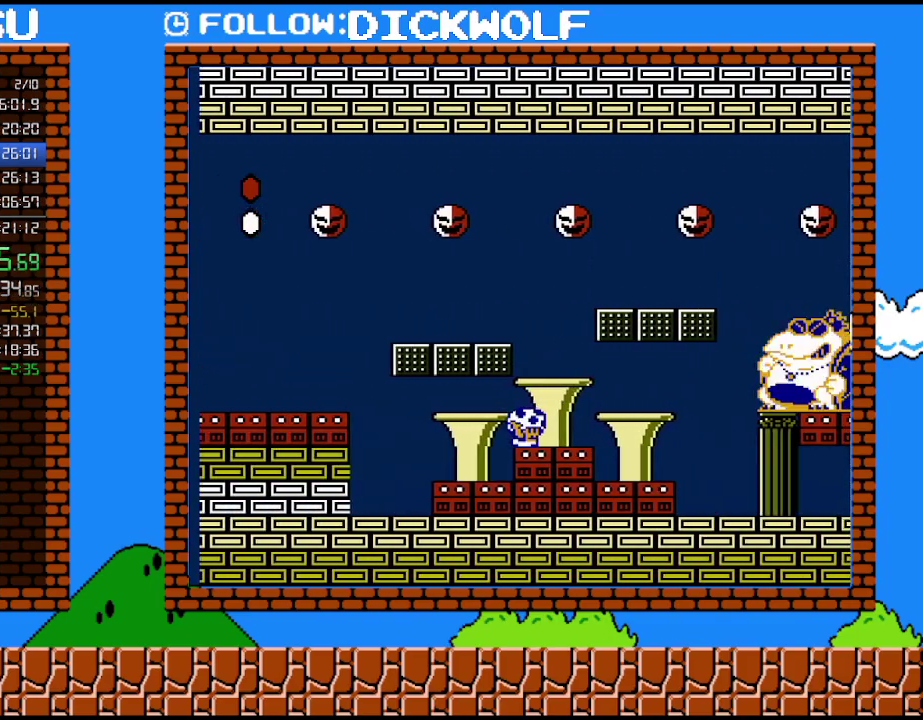
{"buttons": ["B", "DPAD_RIGHT"], "events": [[17, "DPAD_LEFT", "up"], [50, "DPAD_RIGHT", "down"], [300, "DPAD_RIGHT", "up"], [450, "DPAD_RIGHT", "down"]]}
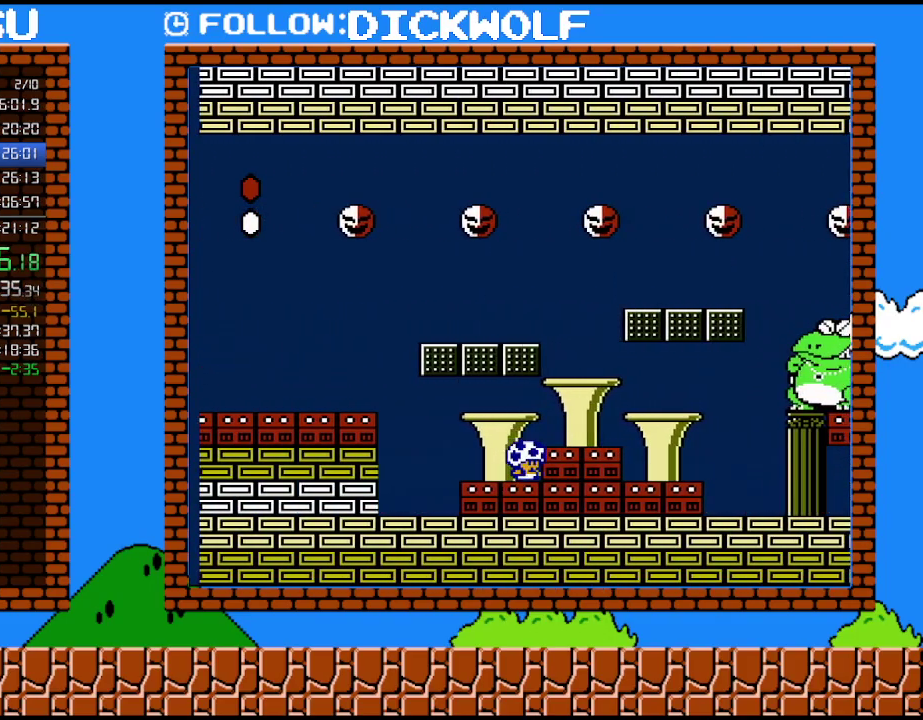
{"buttons": ["B"], "events": [[50, "DPAD_RIGHT", "up"], [200, "DPAD_DOWN", "down"], [267, "DPAD_DOWN", "up"], [333, "DPAD_DOWN", "down"], [417, "DPAD_DOWN", "up"]]}
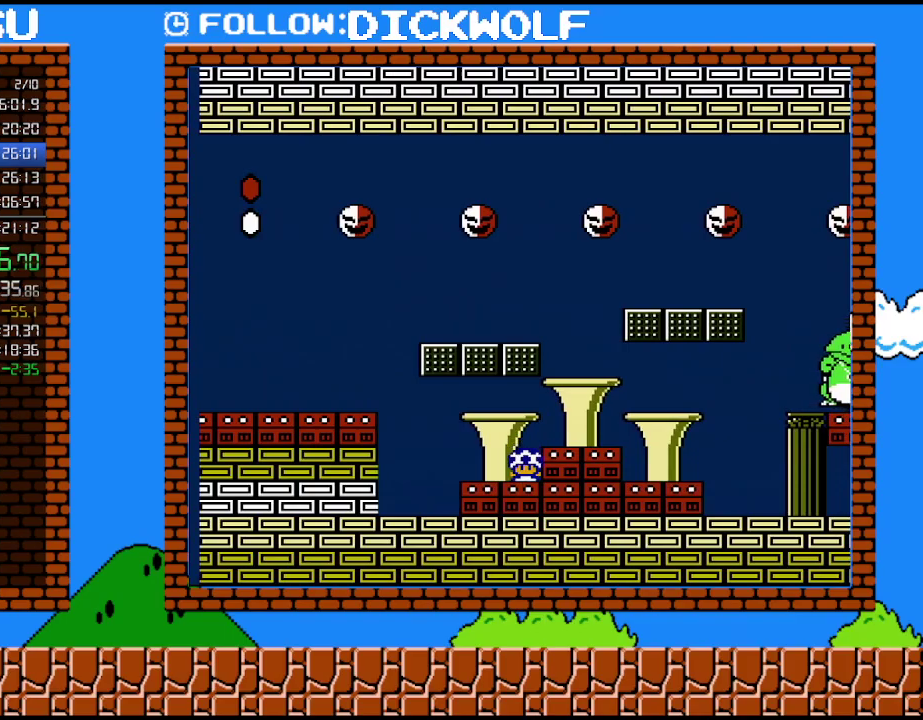
{"buttons": ["B"], "events": [[17, "DPAD_DOWN", "down"], [83, "DPAD_DOWN", "up"]]}
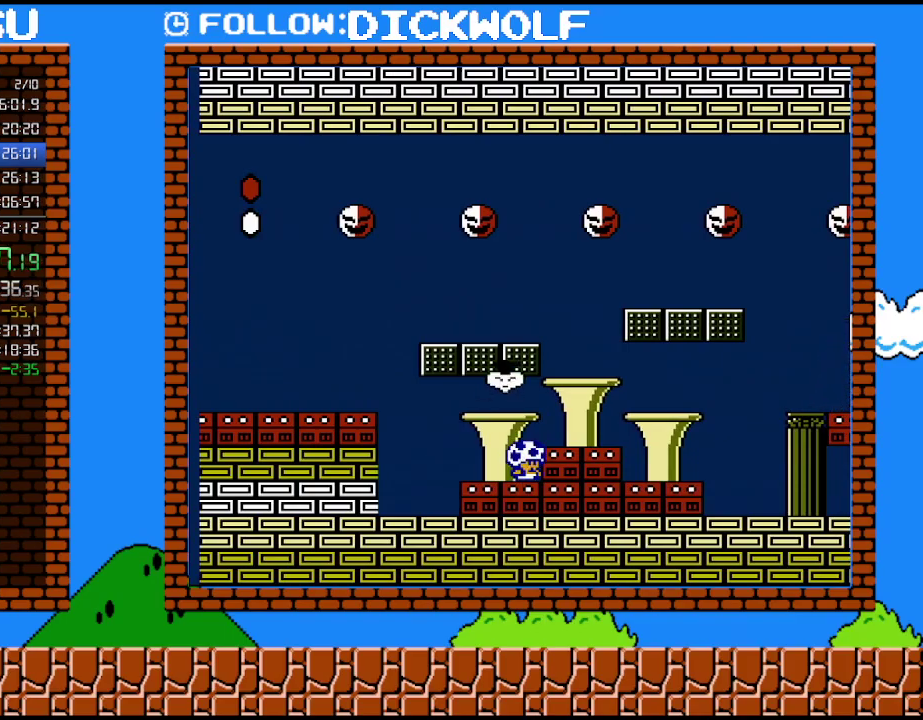
{"buttons": ["A", "B", "DPAD_RIGHT"], "events": [[267, "A", "down"], [383, "DPAD_RIGHT", "down"]]}
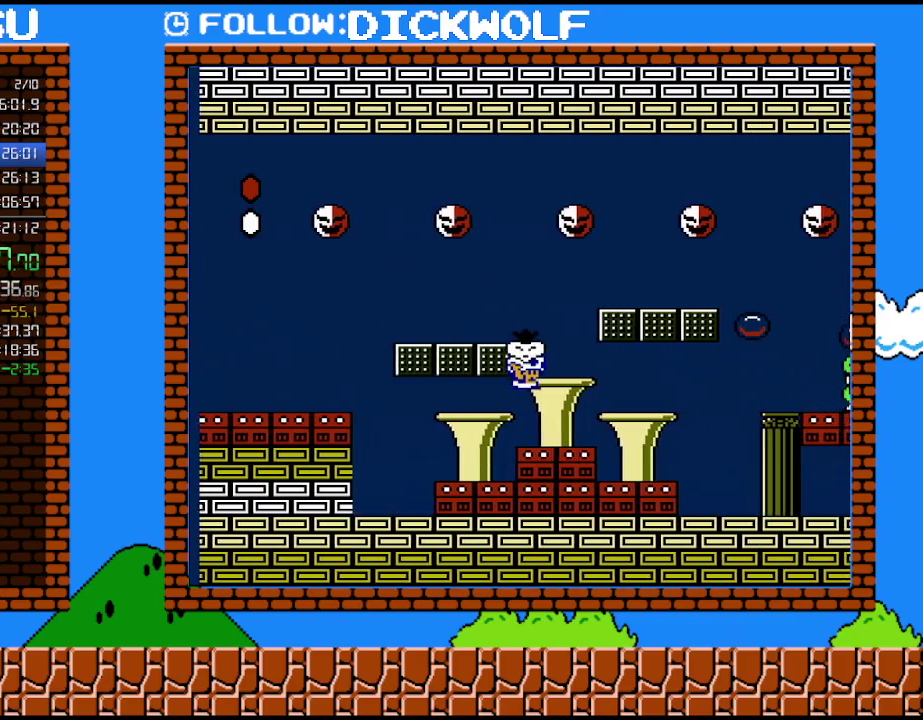
{"buttons": ["B", "DPAD_RIGHT"], "events": [[83, "A", "up"]]}
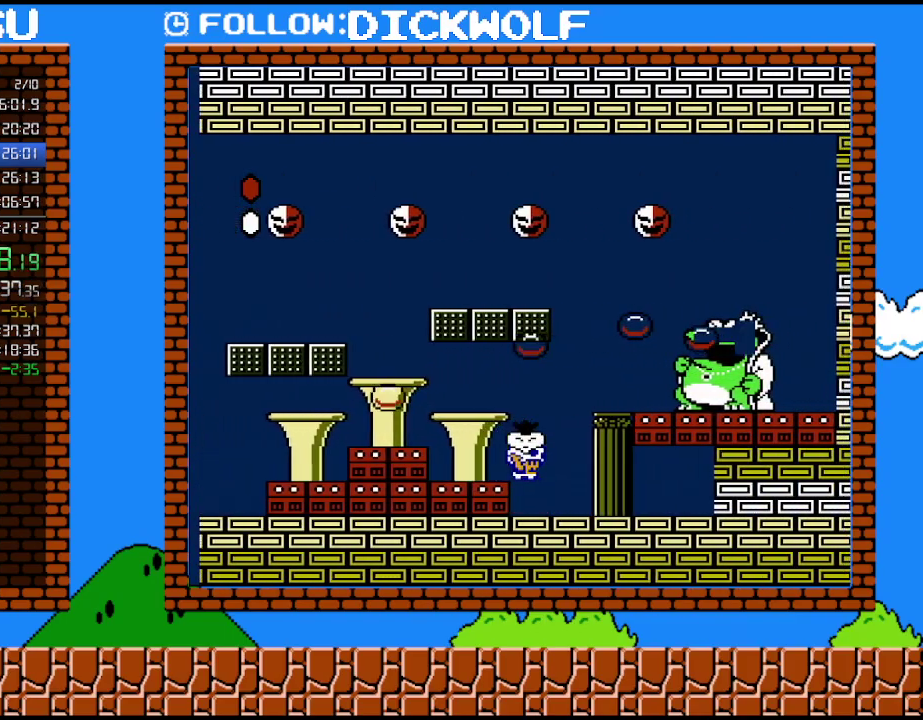
{"buttons": ["B"], "events": [[267, "DPAD_RIGHT", "up"]]}
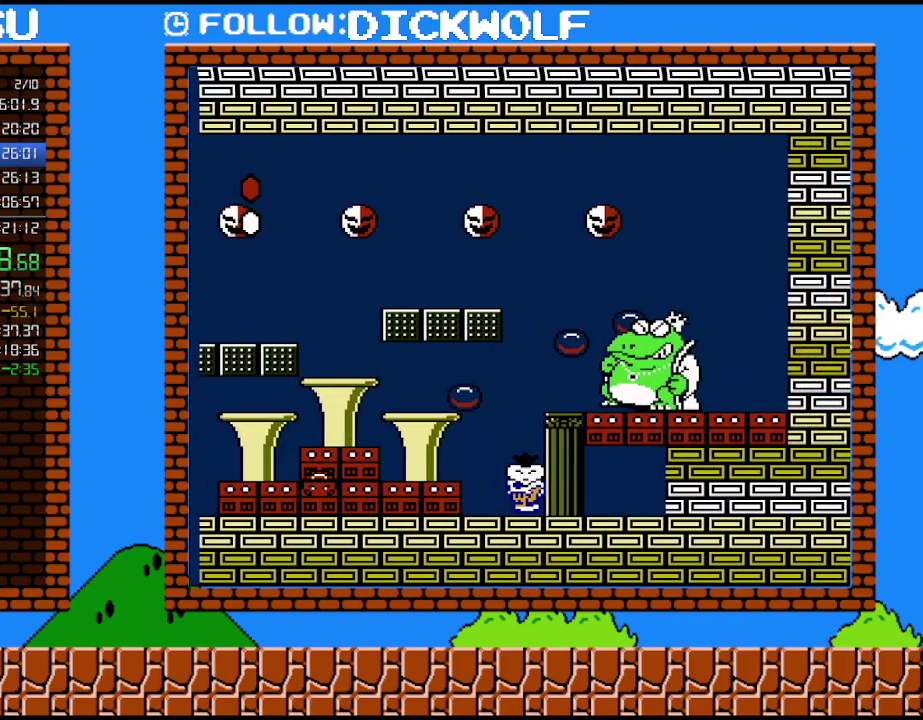
{"buttons": ["B", "DPAD_RIGHT"], "events": [[17, "DPAD_LEFT", "down"], [233, "A", "down"], [367, "DPAD_LEFT", "up"], [400, "A", "up"], [417, "DPAD_RIGHT", "down"]]}
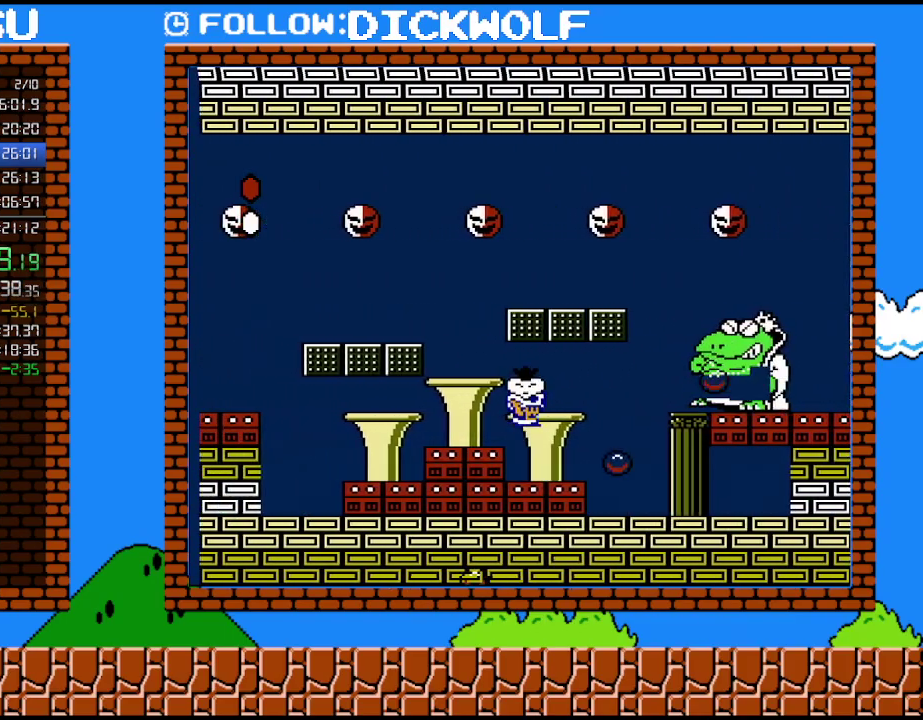
{"buttons": ["B", "DPAD_RIGHT"], "events": []}
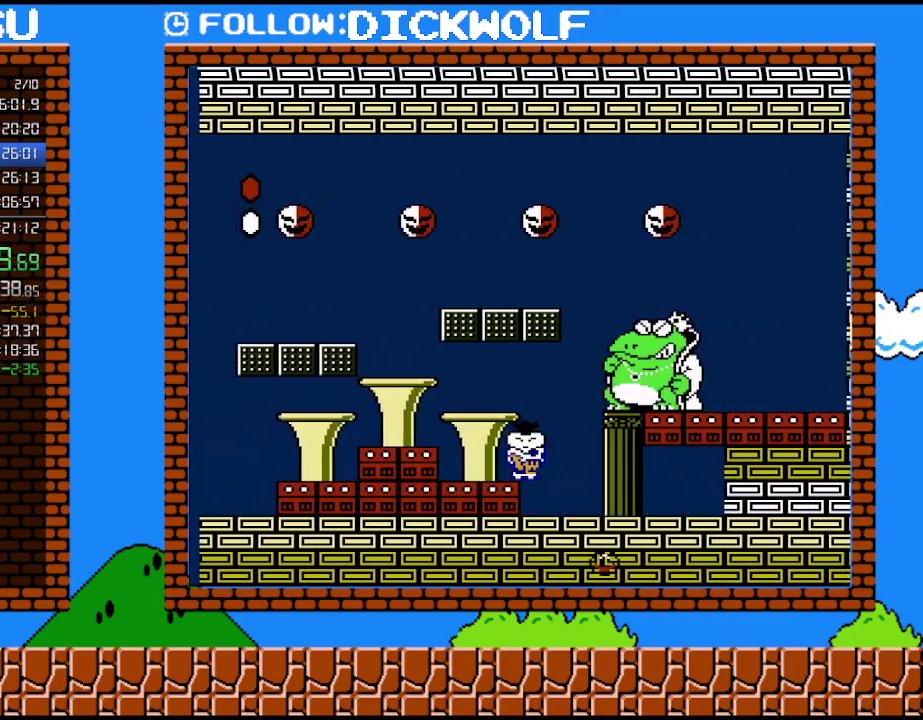
{"buttons": [], "events": [[300, "B", "up"], [300, "DPAD_RIGHT", "up"]]}
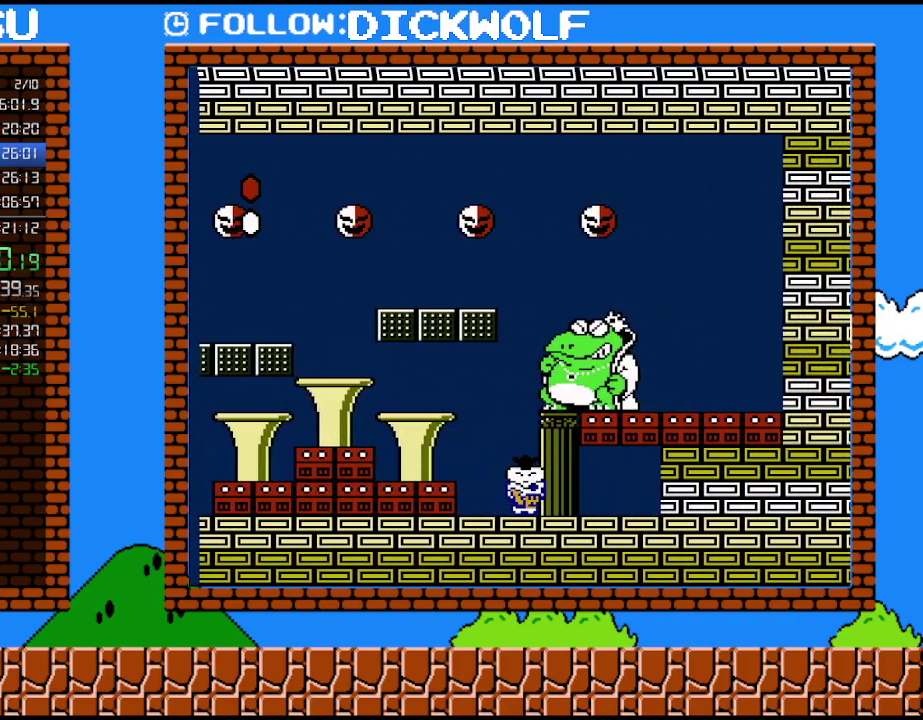
{"buttons": [], "events": []}
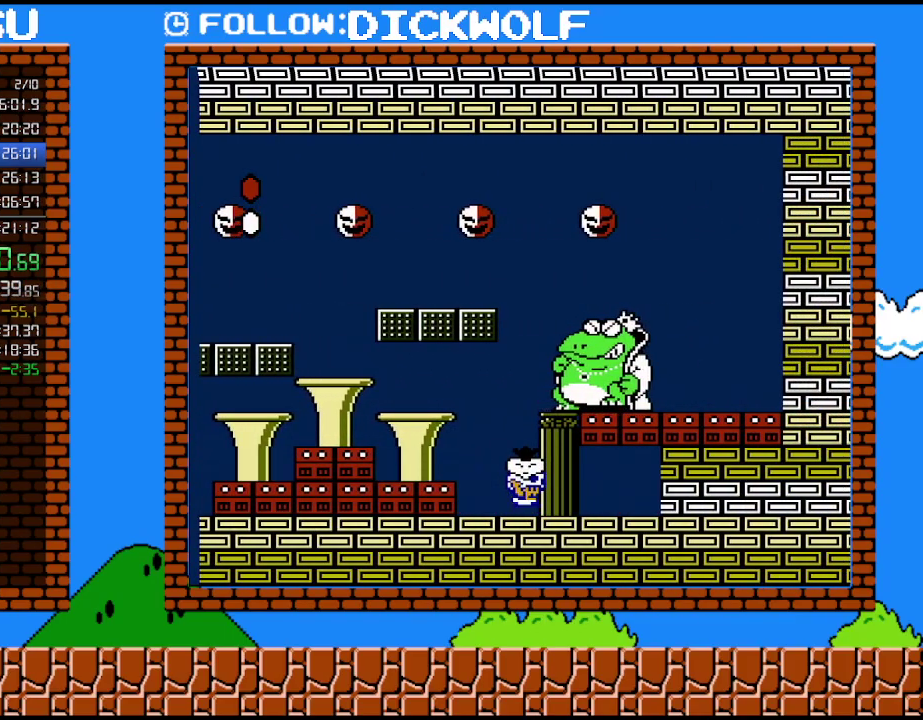
{"buttons": [], "events": [[83, "A", "down"], [200, "DPAD_RIGHT", "down"], [417, "A", "up"], [417, "DPAD_RIGHT", "up"]]}
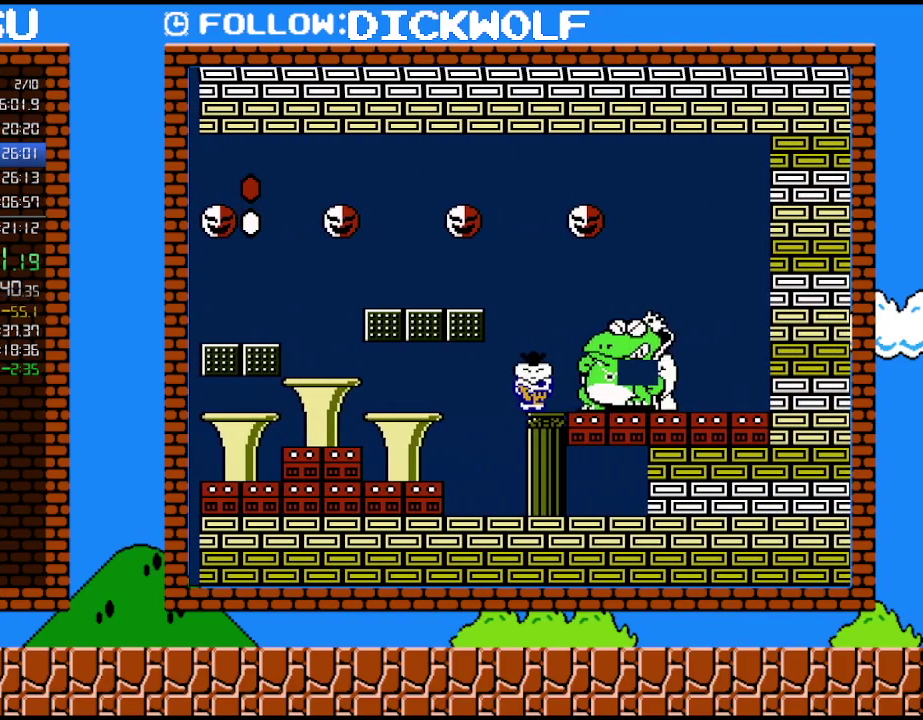
{"buttons": ["B", "DPAD_LEFT"], "events": [[200, "DPAD_RIGHT", "down"], [333, "B", "down"], [350, "DPAD_RIGHT", "up"], [383, "DPAD_LEFT", "down"]]}
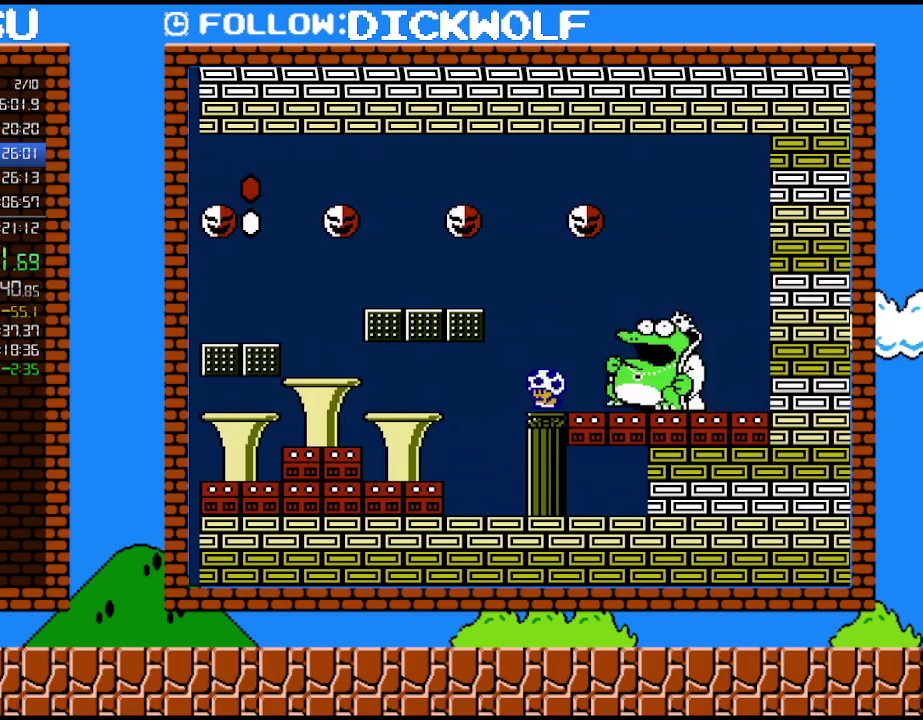
{"buttons": ["B", "DPAD_LEFT"], "events": []}